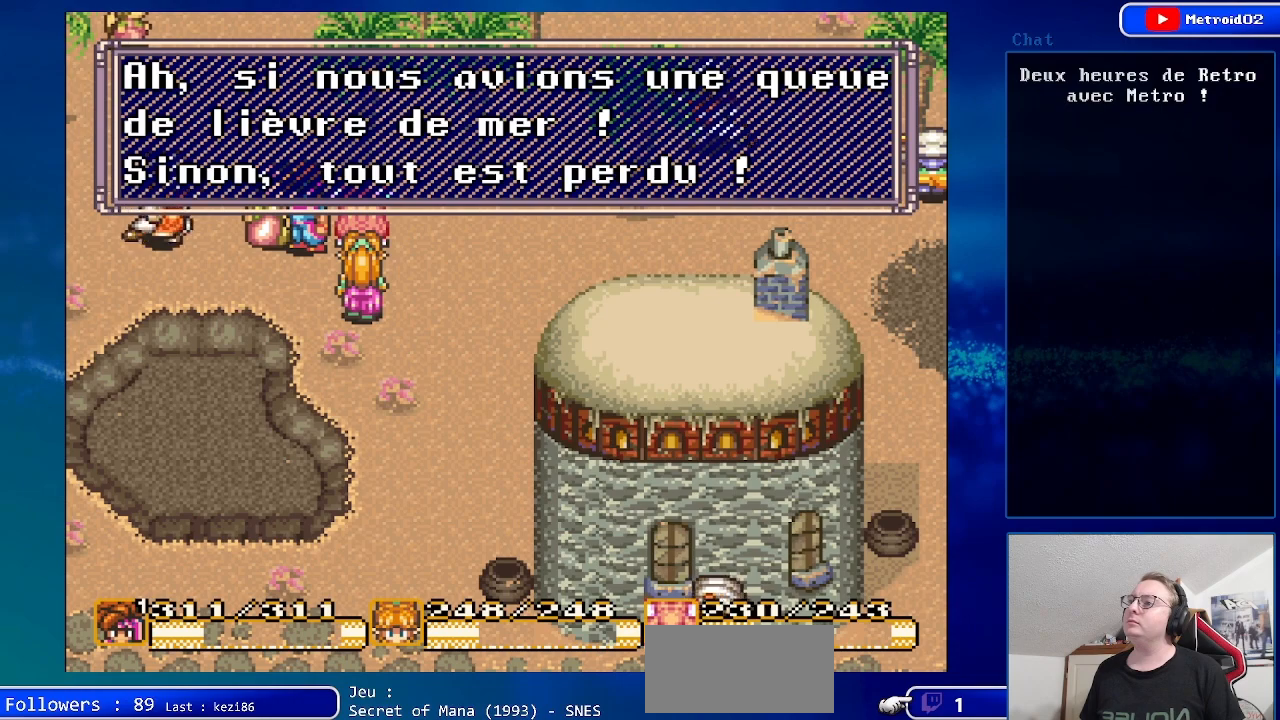
Gameplay with a controller (Nintendo layout); each line is a JSON object with the inputs held at the frame after it. "events" lists button and stick changes between this image and that frame as [ms after this image, input, new state], when the widget could be followed in between. Not read: L3 R3.
{"buttons": ["DPAD_DOWN"], "events": [[83, "A", "down"], [250, "A", "up"], [383, "DPAD_DOWN", "down"]]}
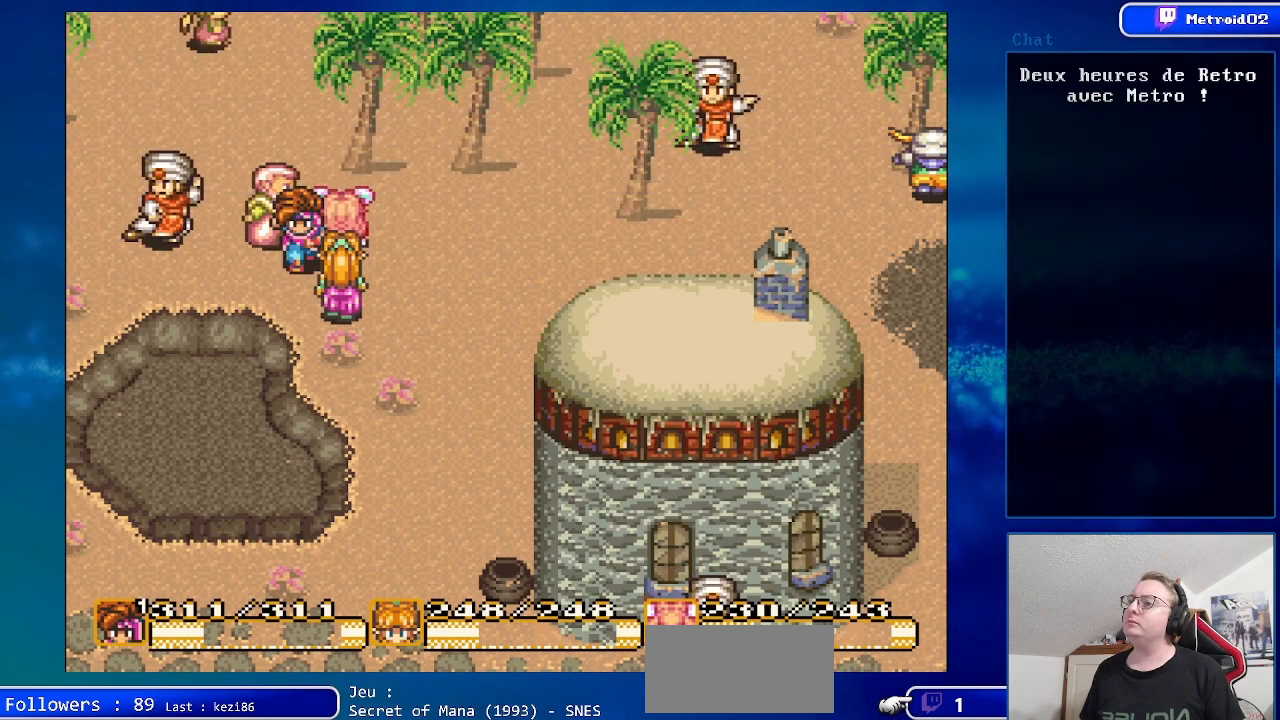
{"buttons": [], "events": [[83, "DPAD_LEFT", "down"], [100, "DPAD_DOWN", "up"], [500, "DPAD_LEFT", "up"]]}
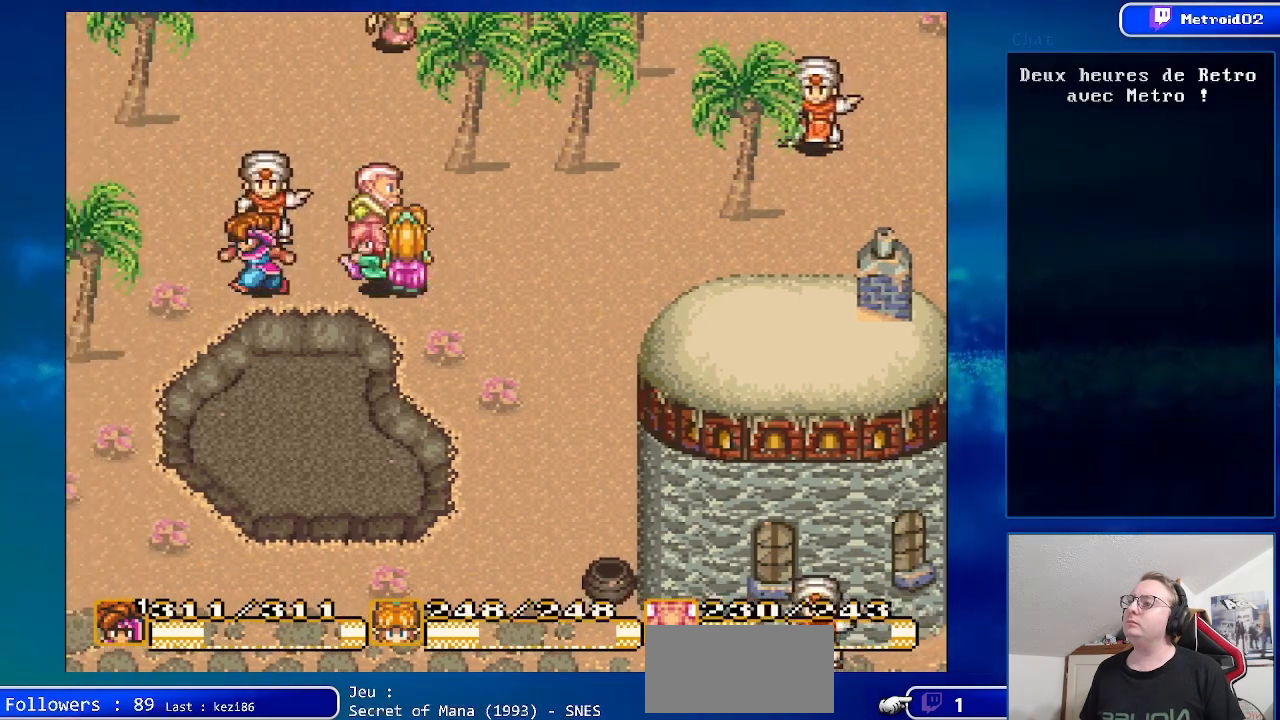
{"buttons": [], "events": [[50, "DPAD_UP", "down"], [200, "DPAD_UP", "up"], [250, "A", "down"], [383, "A", "up"]]}
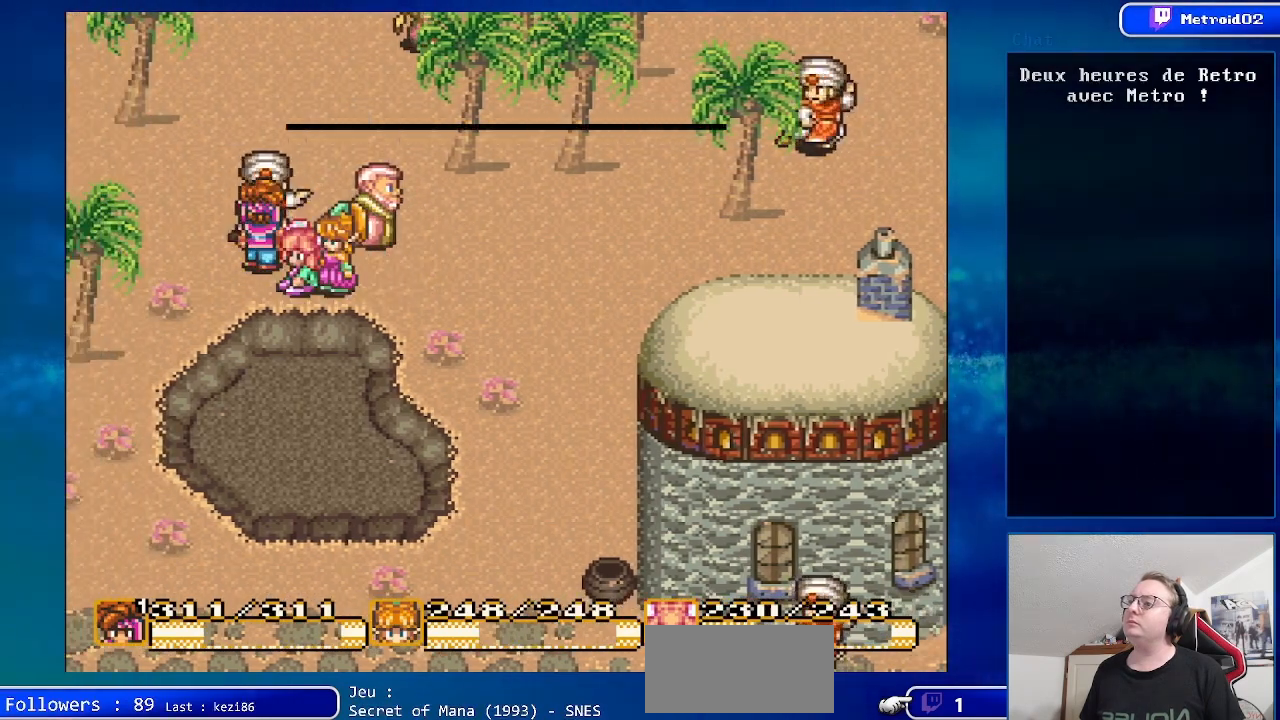
{"buttons": [], "events": []}
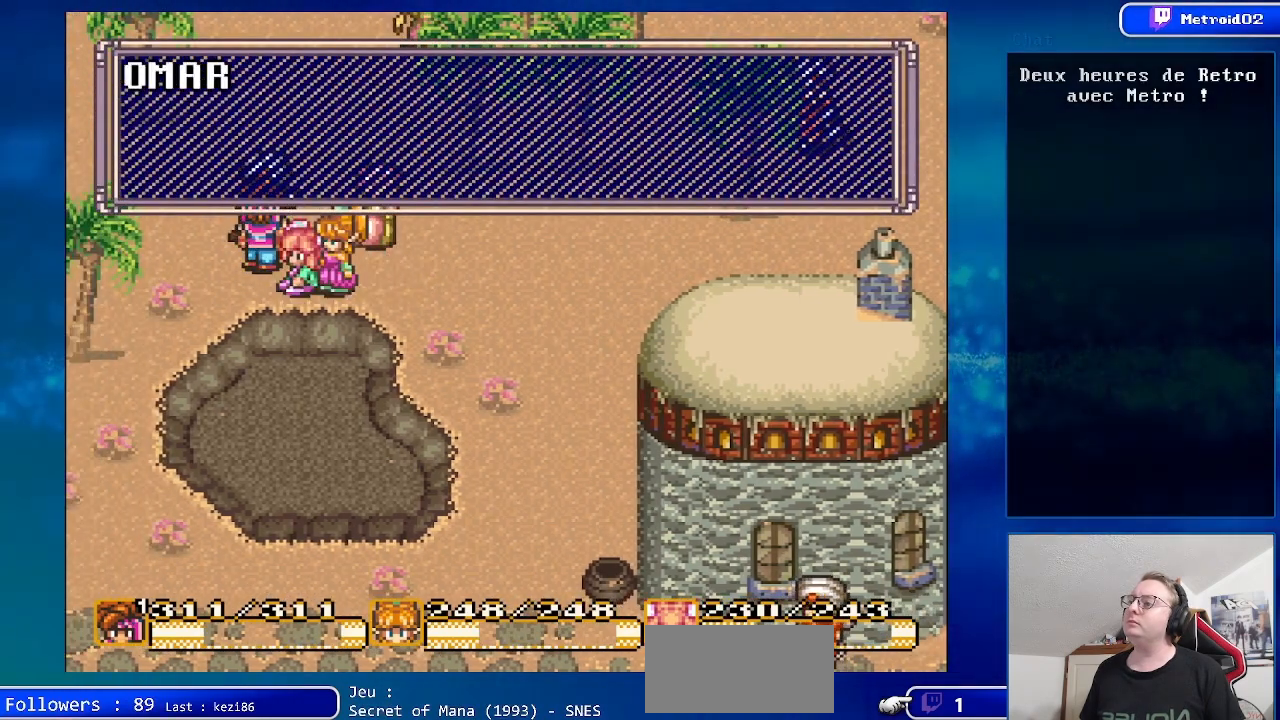
{"buttons": [], "events": []}
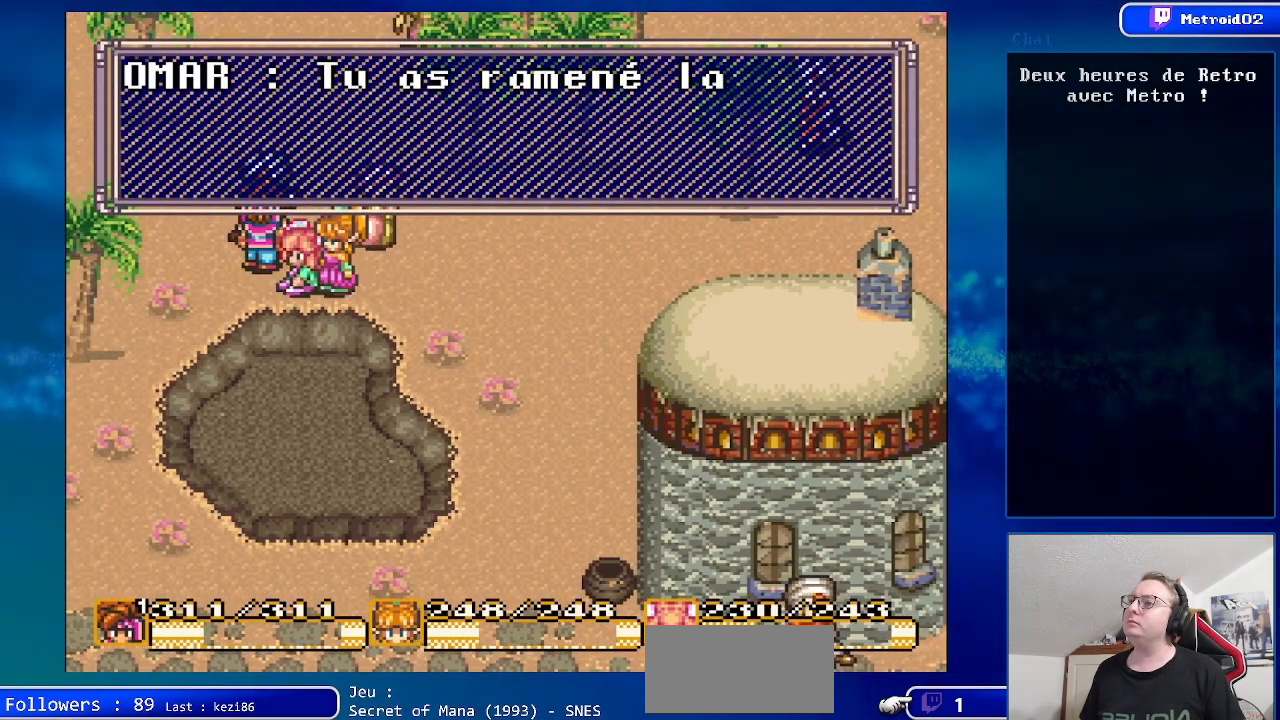
{"buttons": [], "events": []}
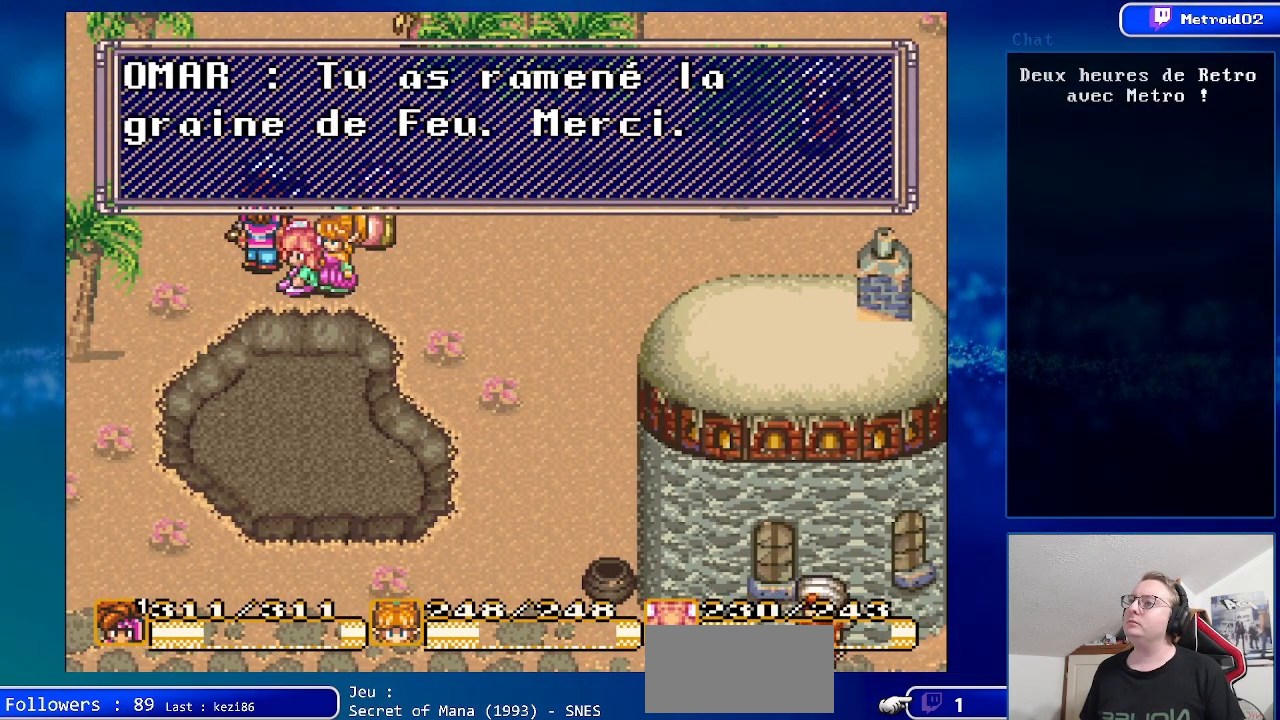
{"buttons": [], "events": []}
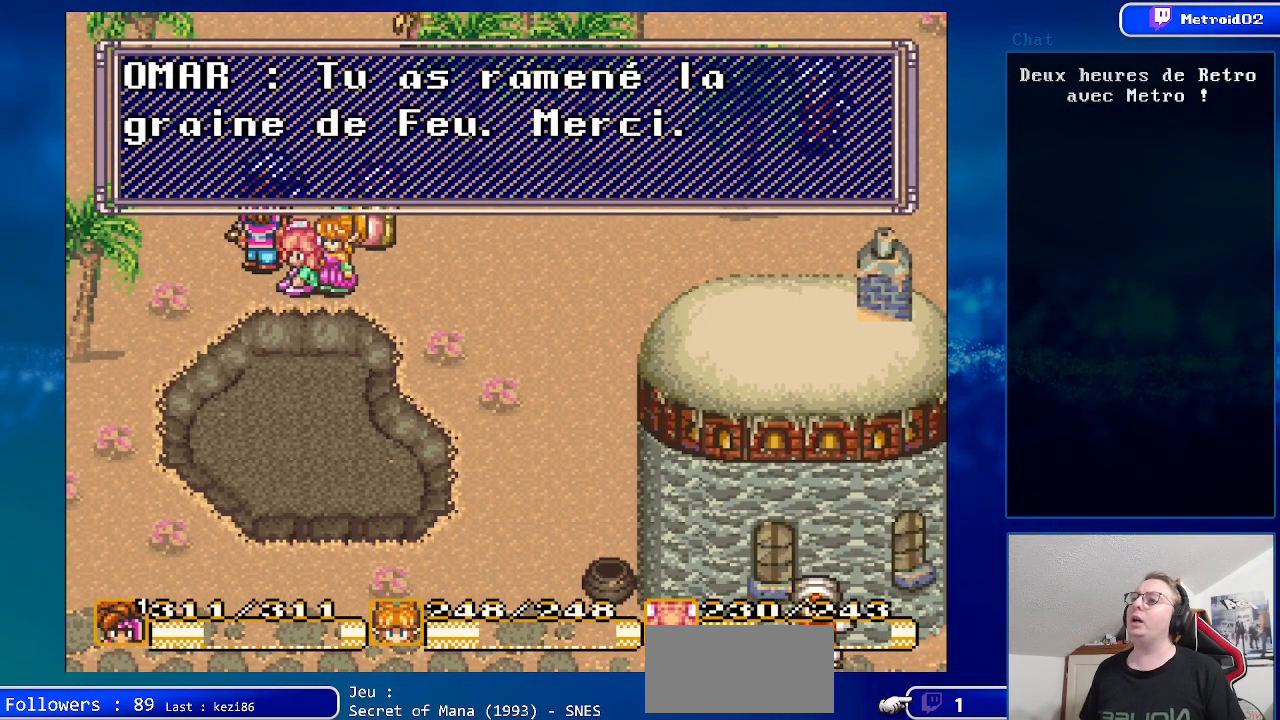
{"buttons": [], "events": []}
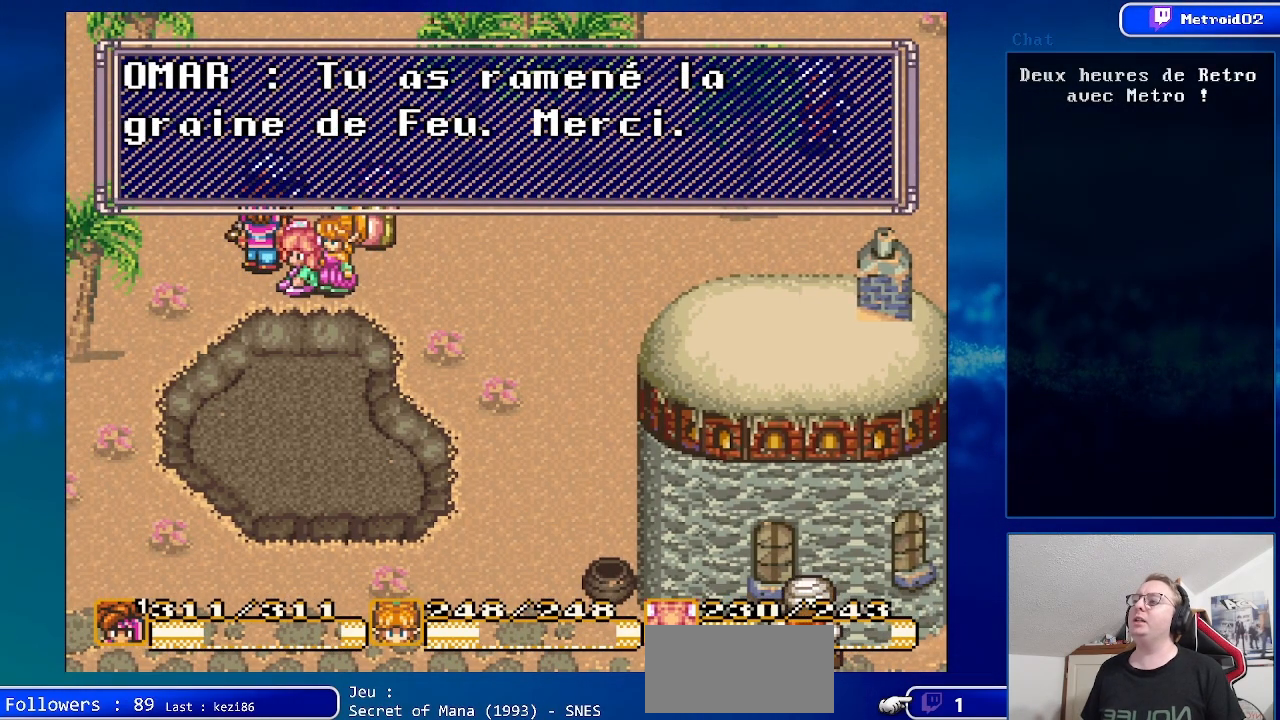
{"buttons": ["A"], "events": [[467, "A", "down"]]}
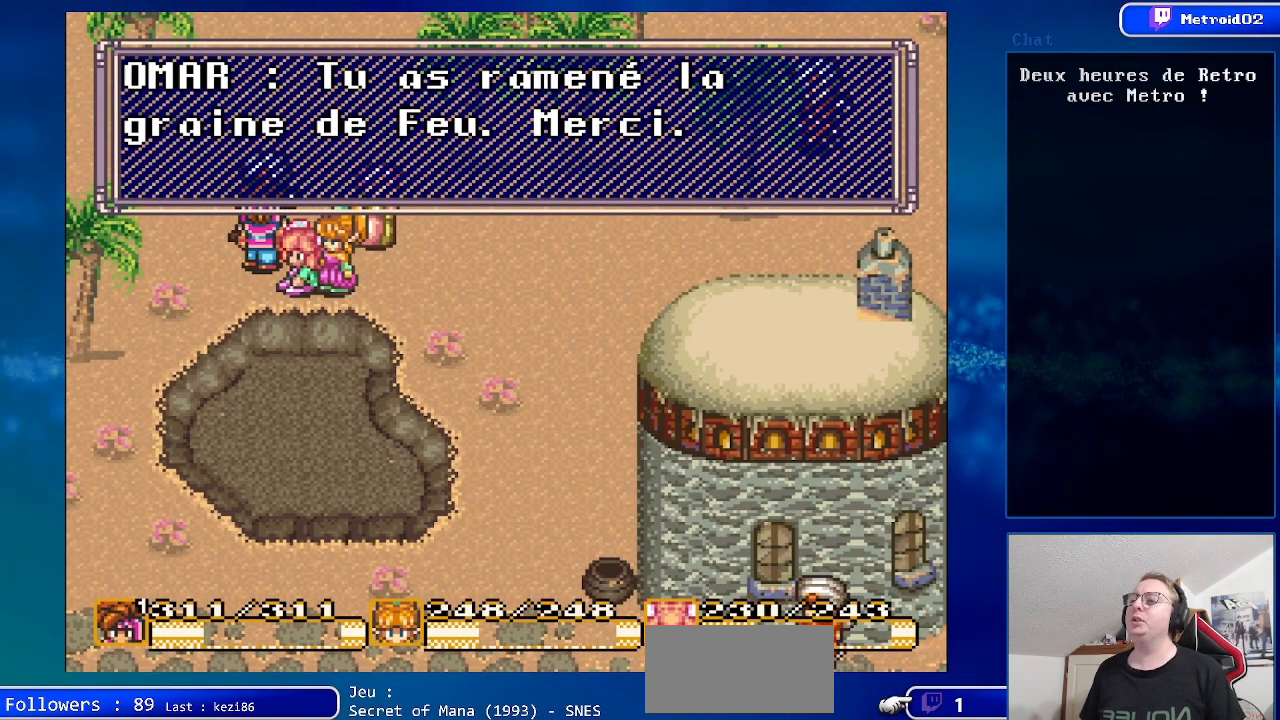
{"buttons": [], "events": [[117, "A", "up"]]}
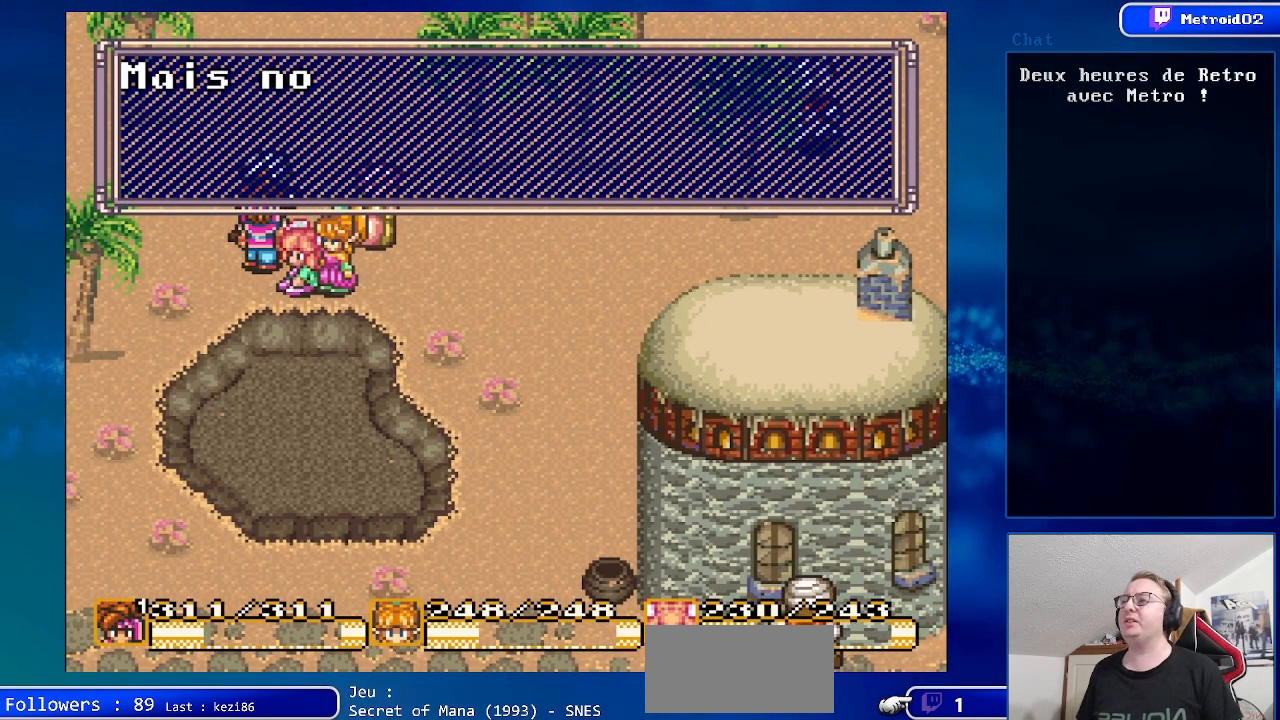
{"buttons": [], "events": []}
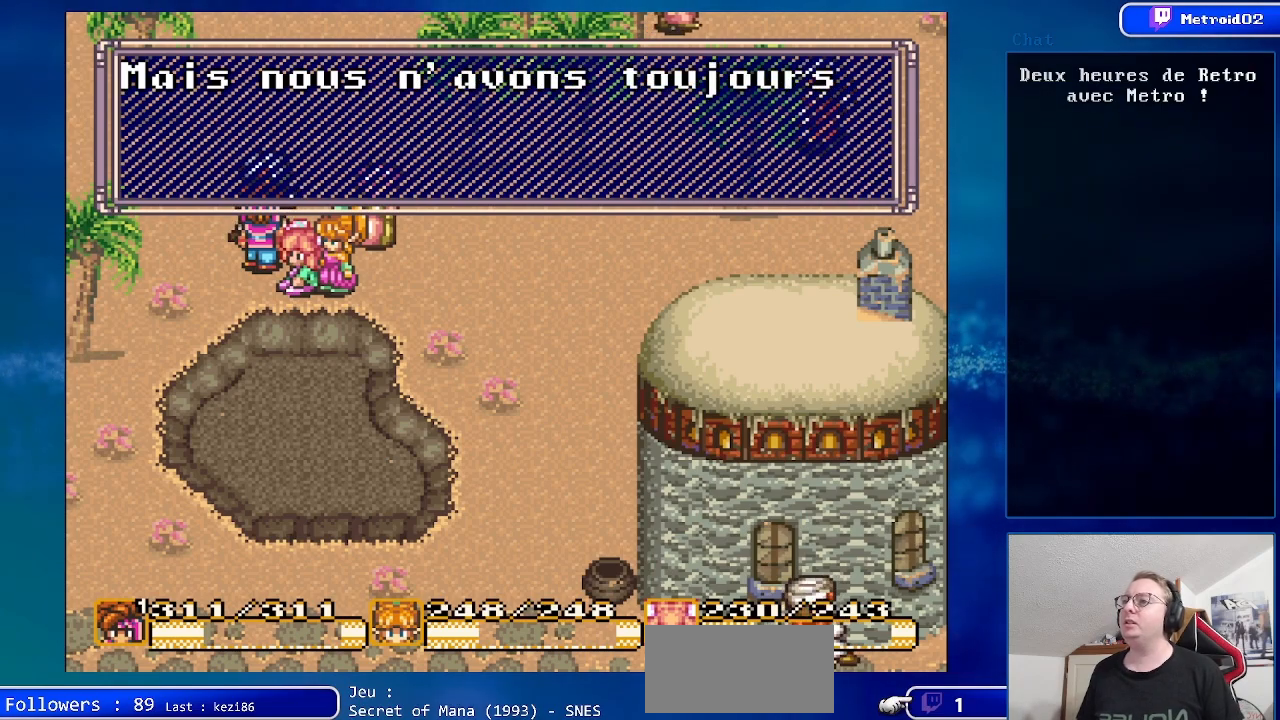
{"buttons": [], "events": []}
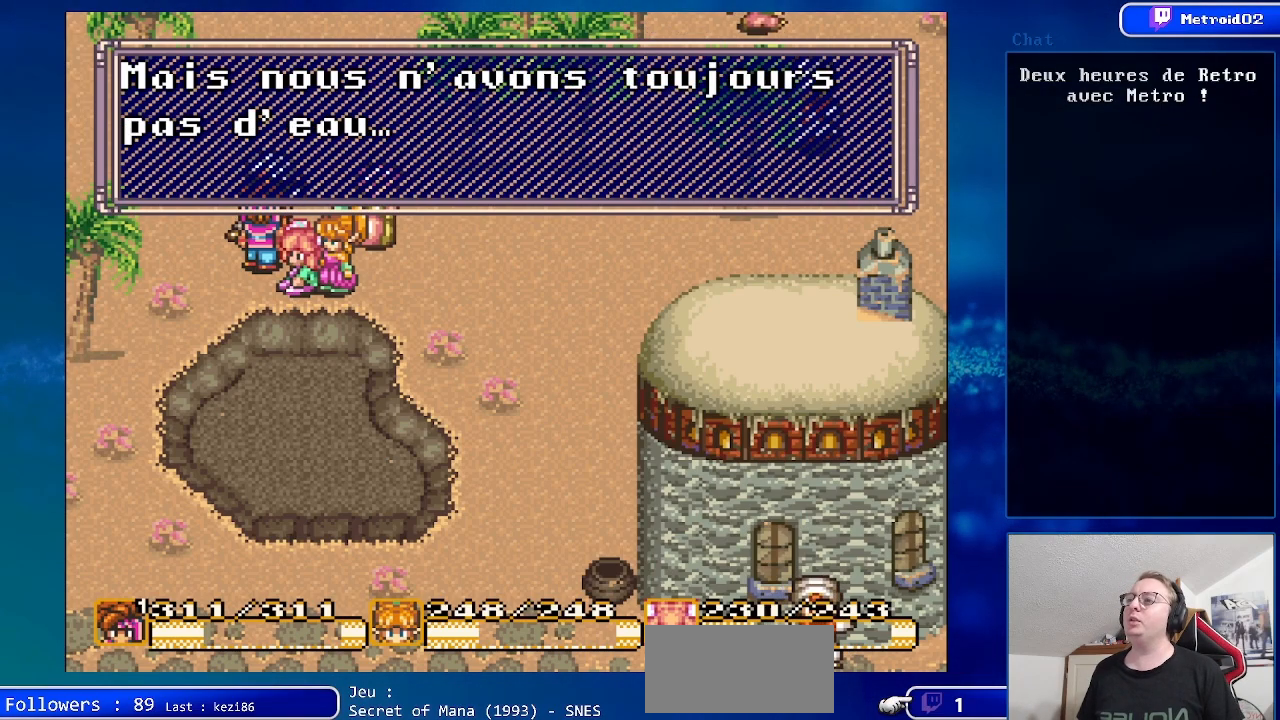
{"buttons": ["A"], "events": [[367, "A", "down"]]}
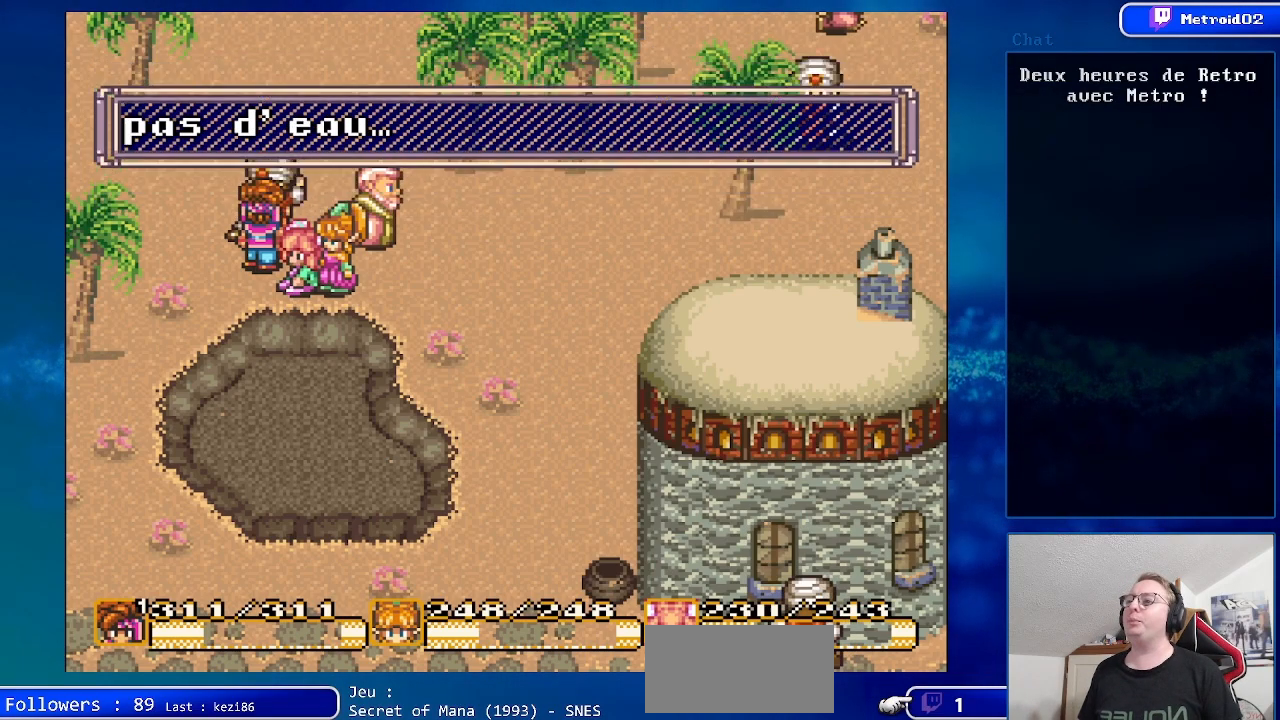
{"buttons": [], "events": [[33, "A", "up"]]}
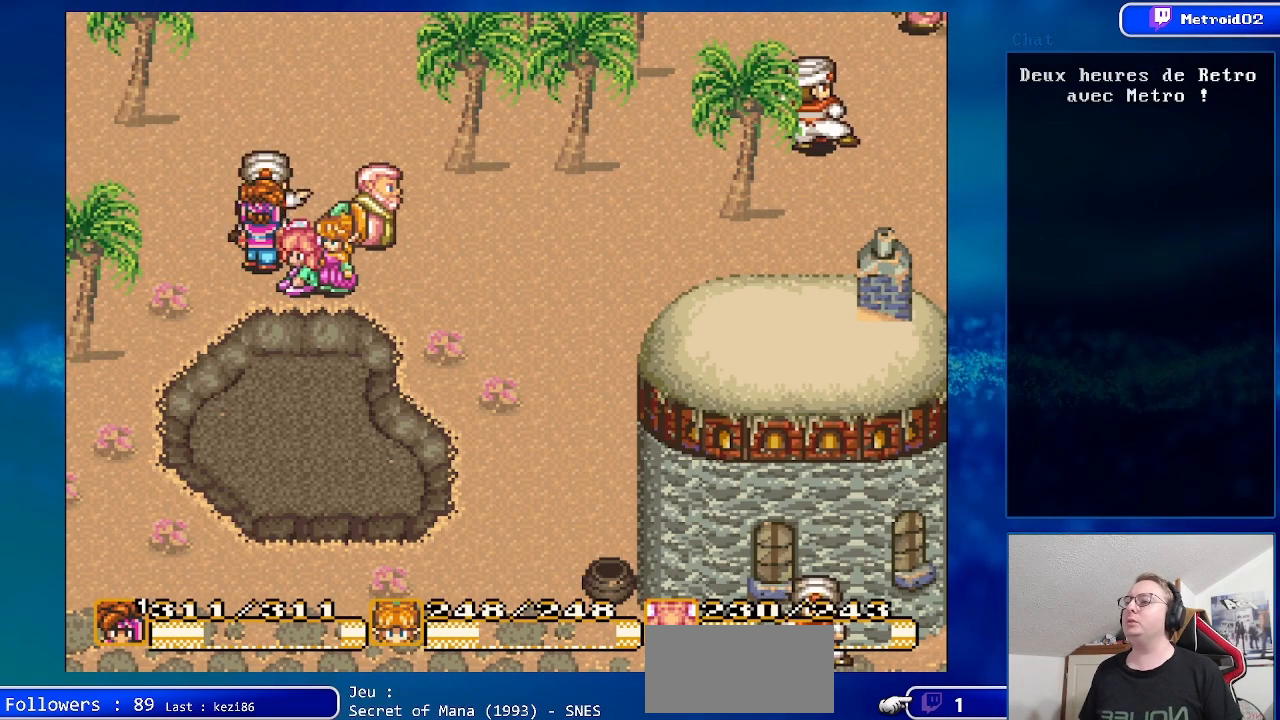
{"buttons": ["DPAD_RIGHT"], "events": [[117, "DPAD_RIGHT", "down"]]}
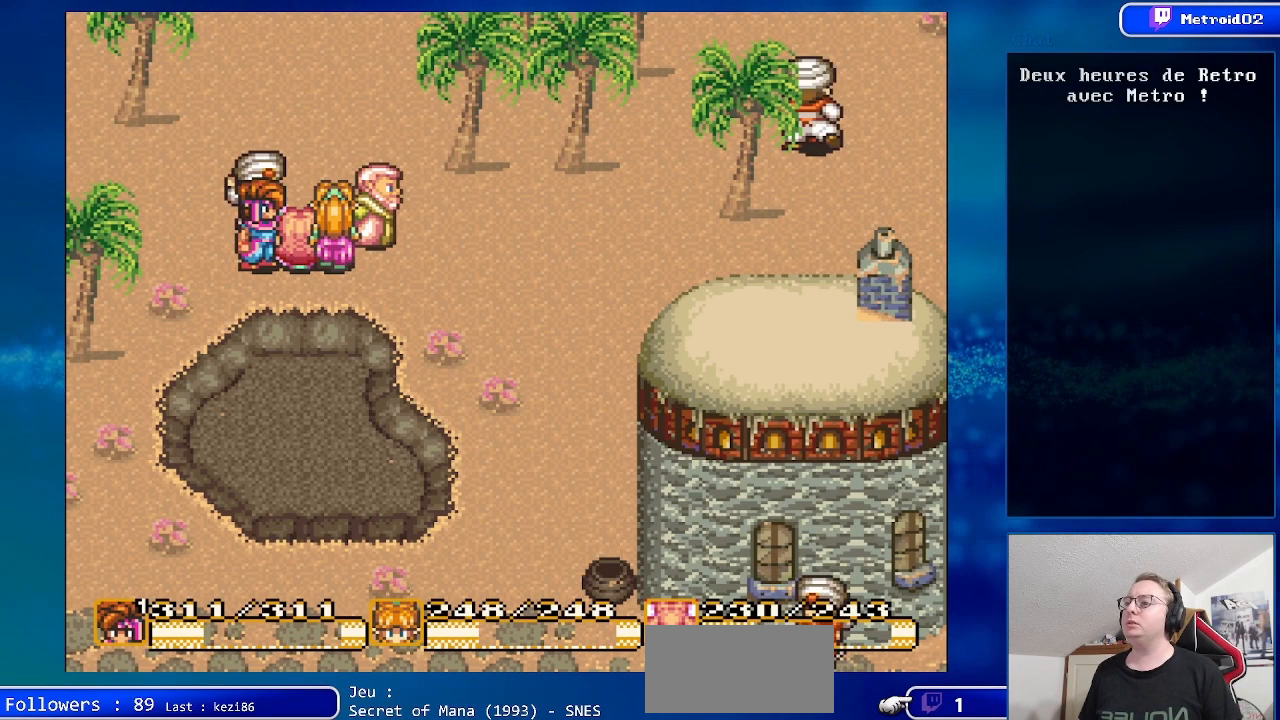
{"buttons": ["DPAD_RIGHT"], "events": [[17, "DPAD_DOWN", "down"], [233, "DPAD_DOWN", "up"]]}
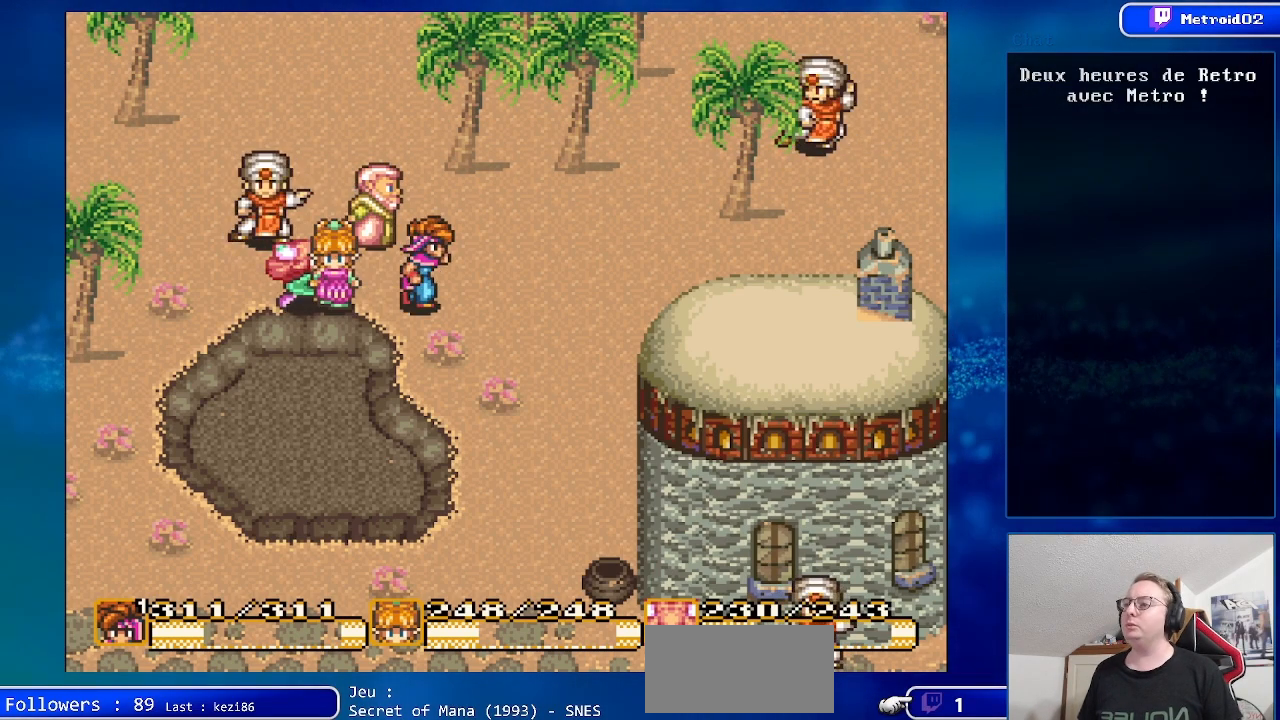
{"buttons": ["DPAD_RIGHT"], "events": []}
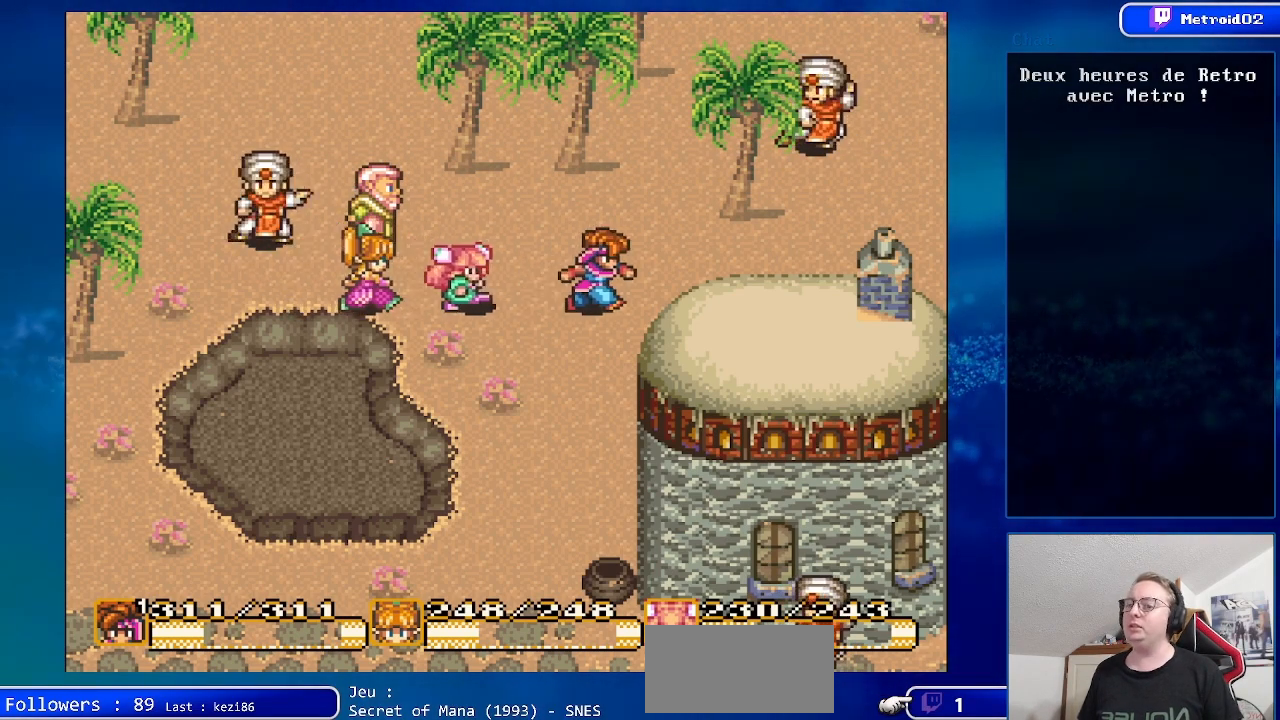
{"buttons": ["DPAD_RIGHT"], "events": []}
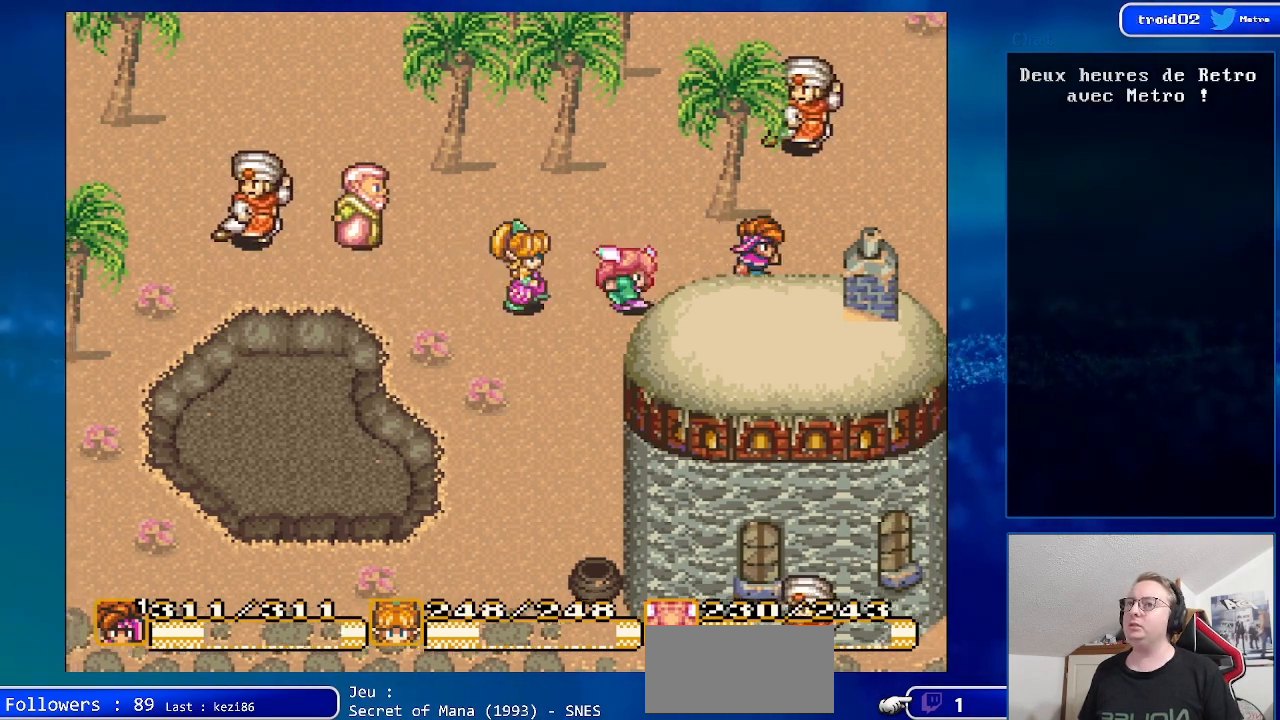
{"buttons": ["DPAD_UP"], "events": [[67, "DPAD_UP", "down"], [217, "DPAD_RIGHT", "up"]]}
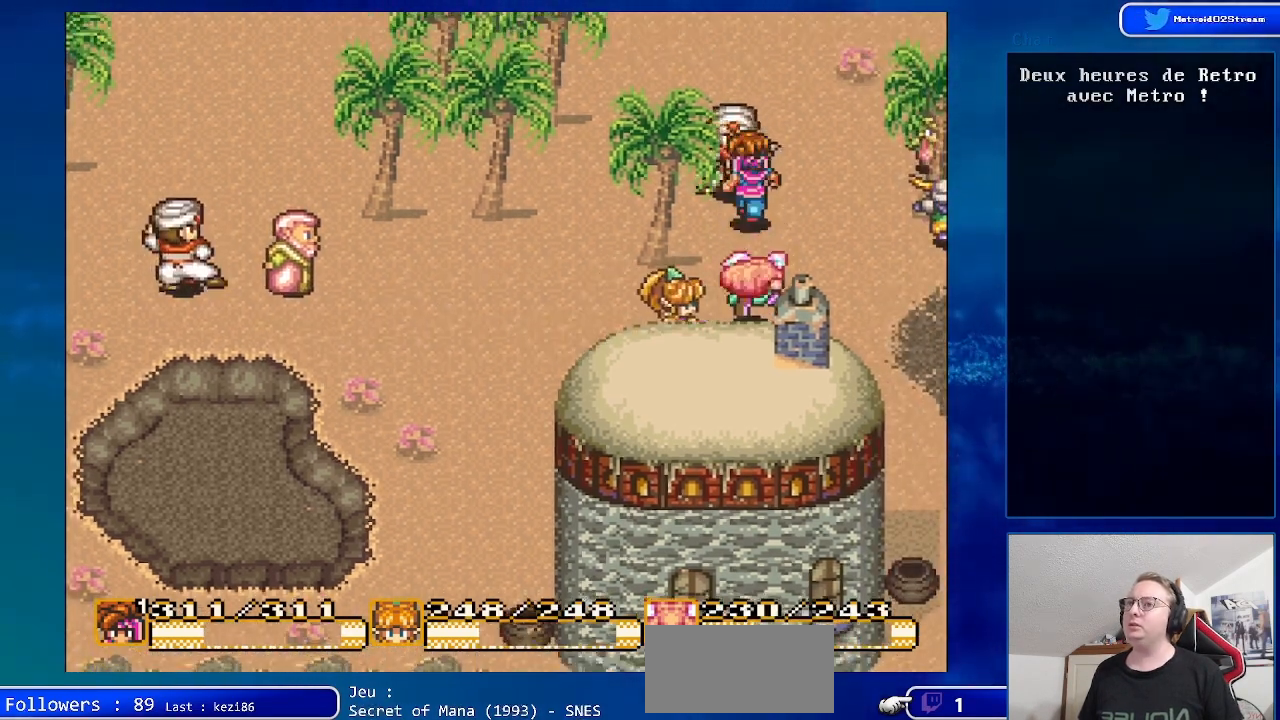
{"buttons": [], "events": [[17, "A", "down"], [50, "DPAD_UP", "up"], [183, "A", "up"]]}
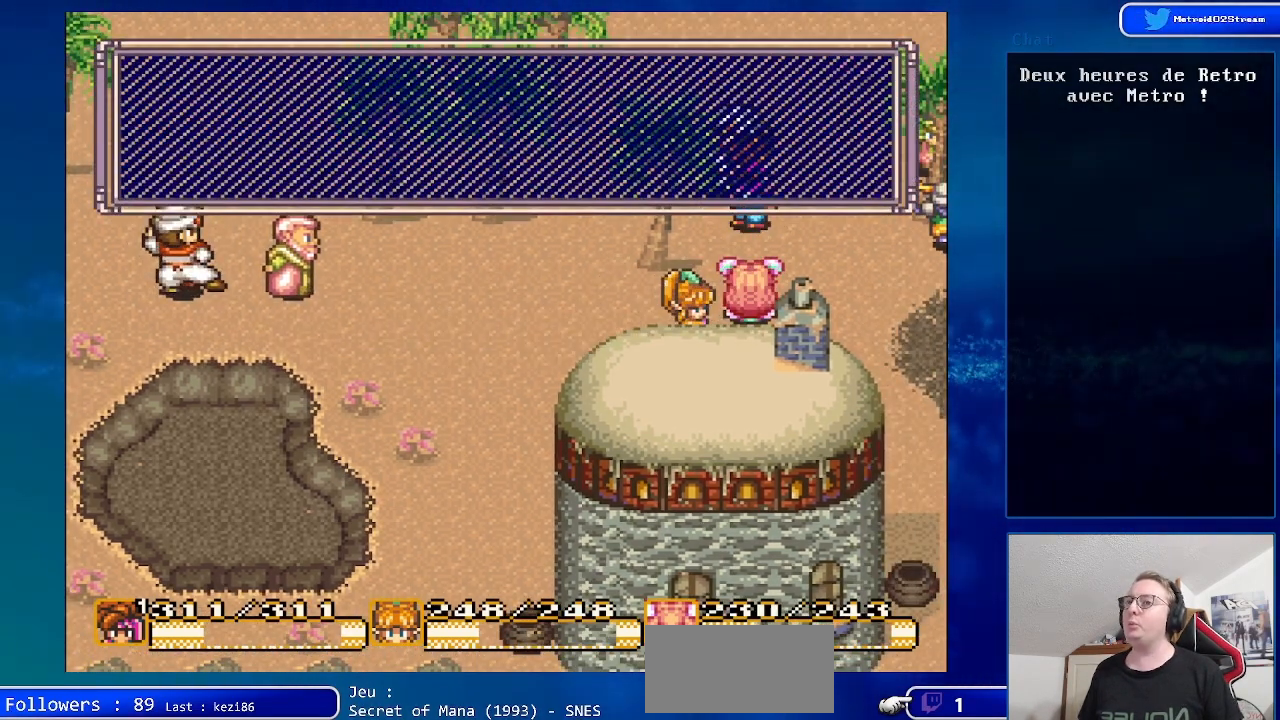
{"buttons": [], "events": []}
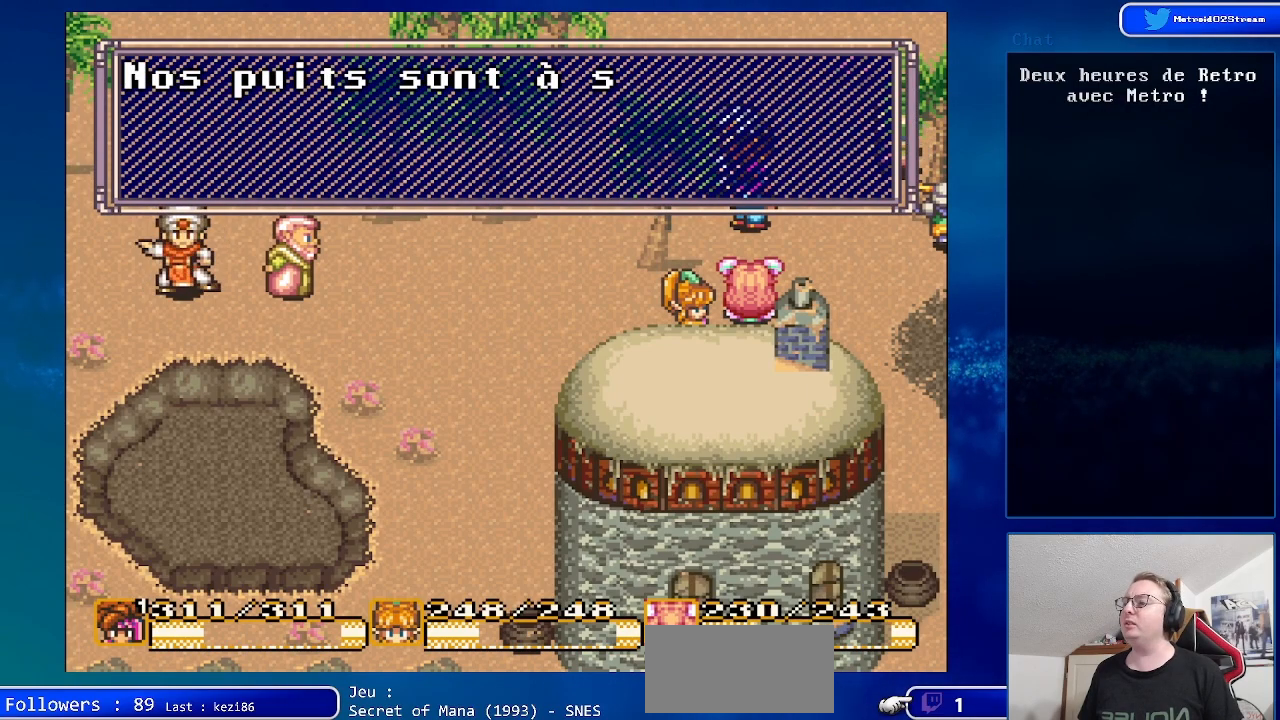
{"buttons": [], "events": []}
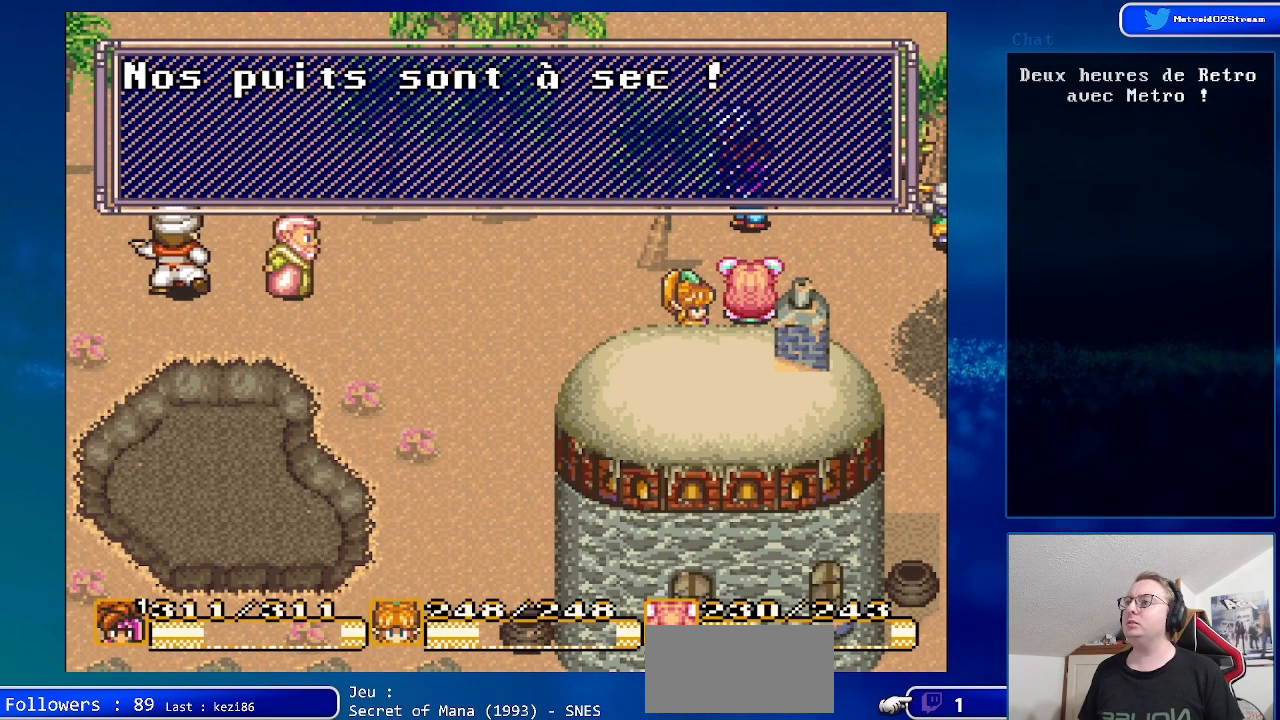
{"buttons": ["A"], "events": [[400, "A", "down"]]}
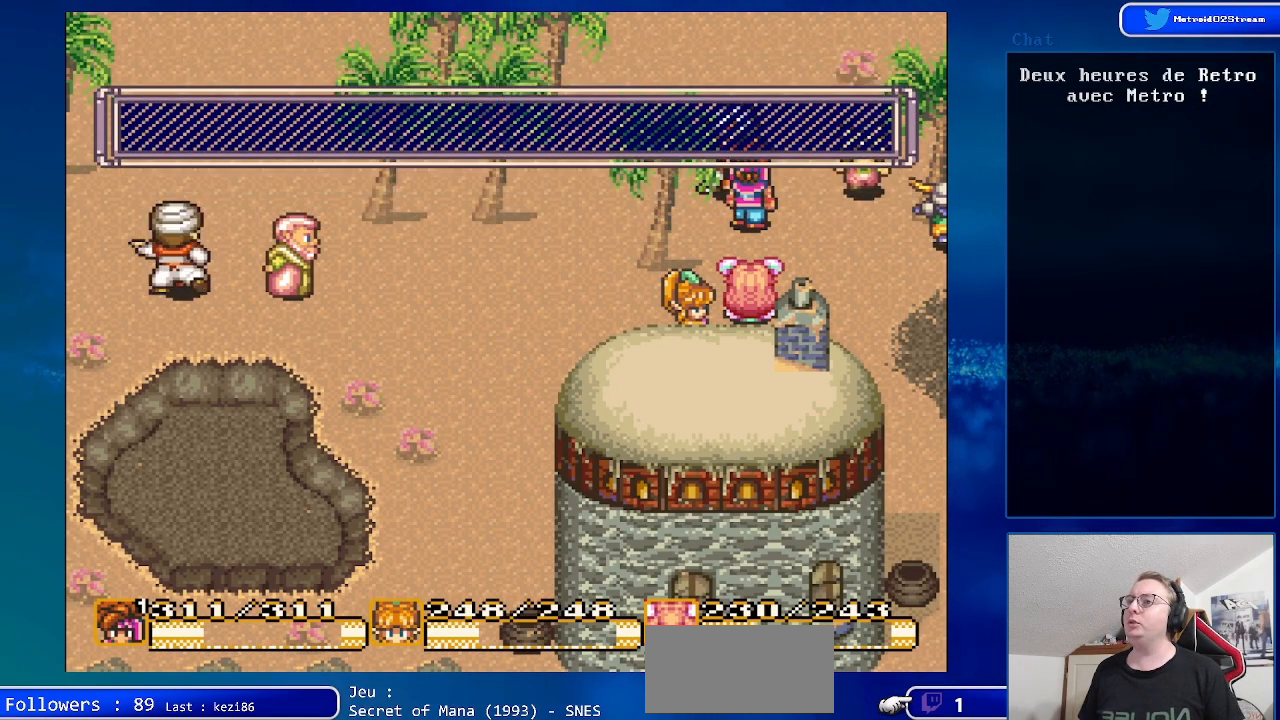
{"buttons": ["DPAD_DOWN", "DPAD_RIGHT"], "events": [[100, "A", "up"], [250, "DPAD_RIGHT", "down"], [450, "DPAD_DOWN", "down"]]}
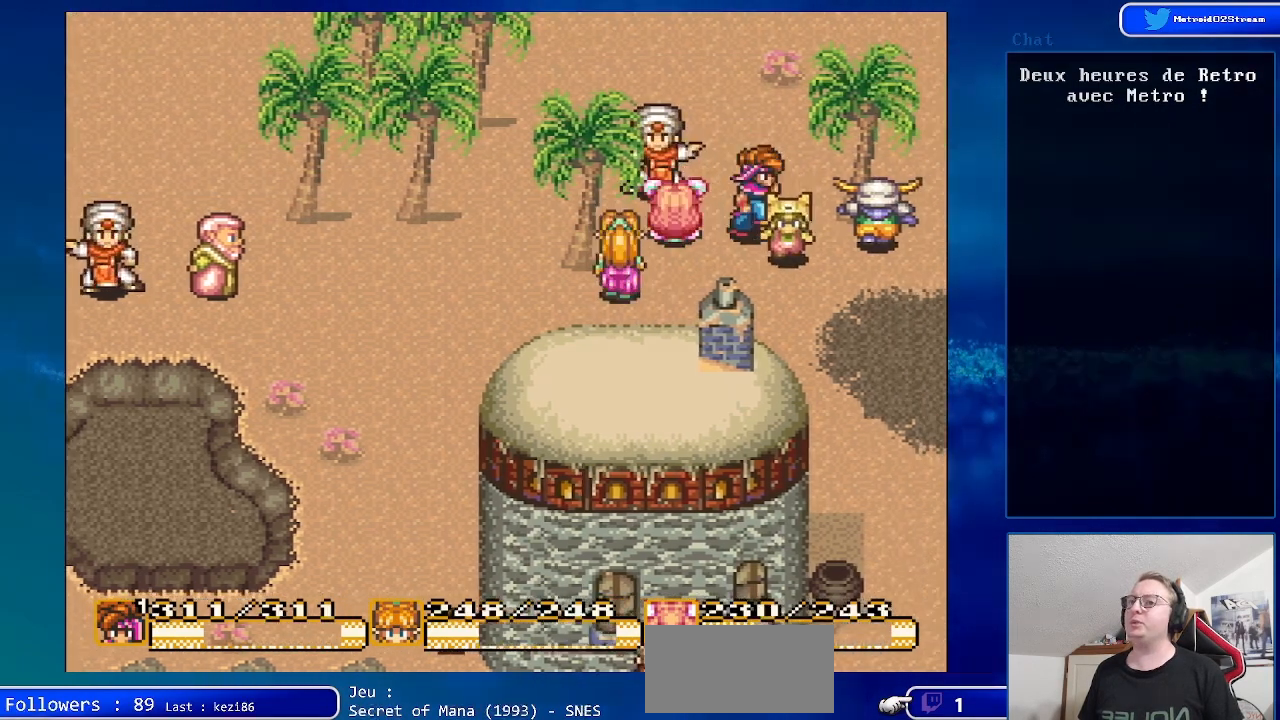
{"buttons": ["DPAD_DOWN"], "events": [[267, "DPAD_DOWN", "up"], [483, "DPAD_DOWN", "down"], [500, "DPAD_RIGHT", "up"]]}
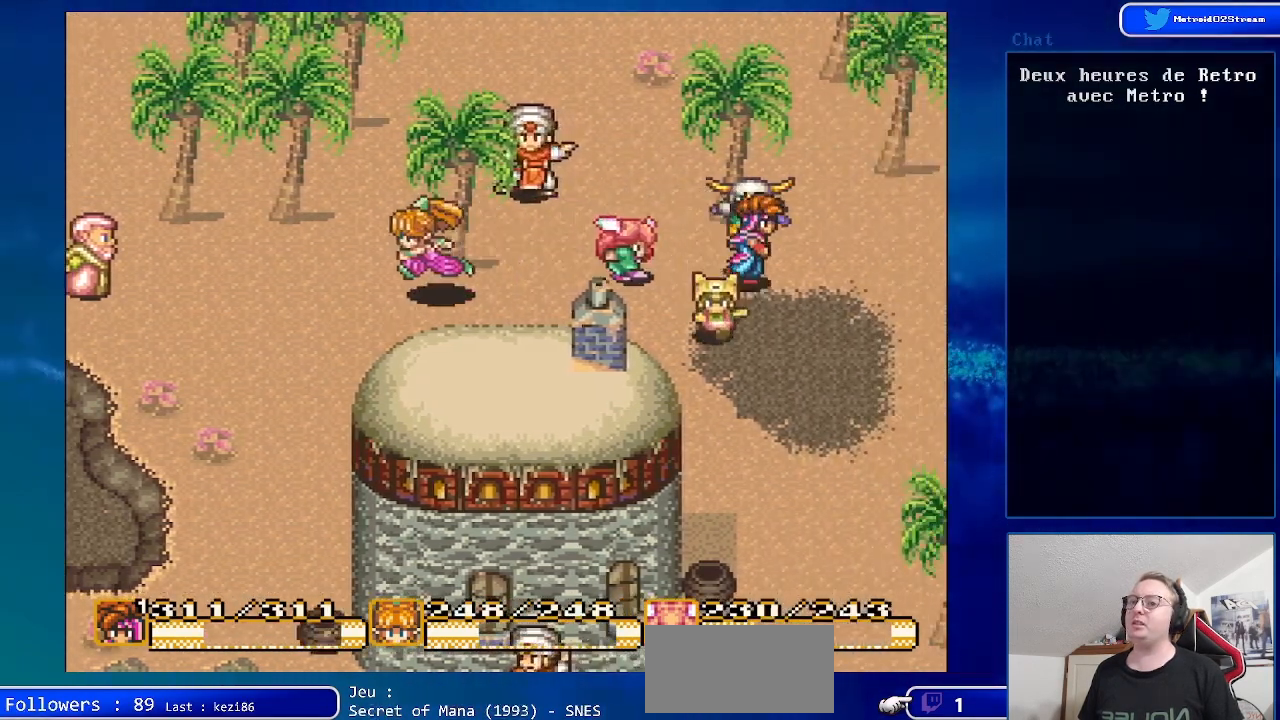
{"buttons": [], "events": [[350, "A", "down"], [350, "DPAD_DOWN", "up"], [467, "A", "up"]]}
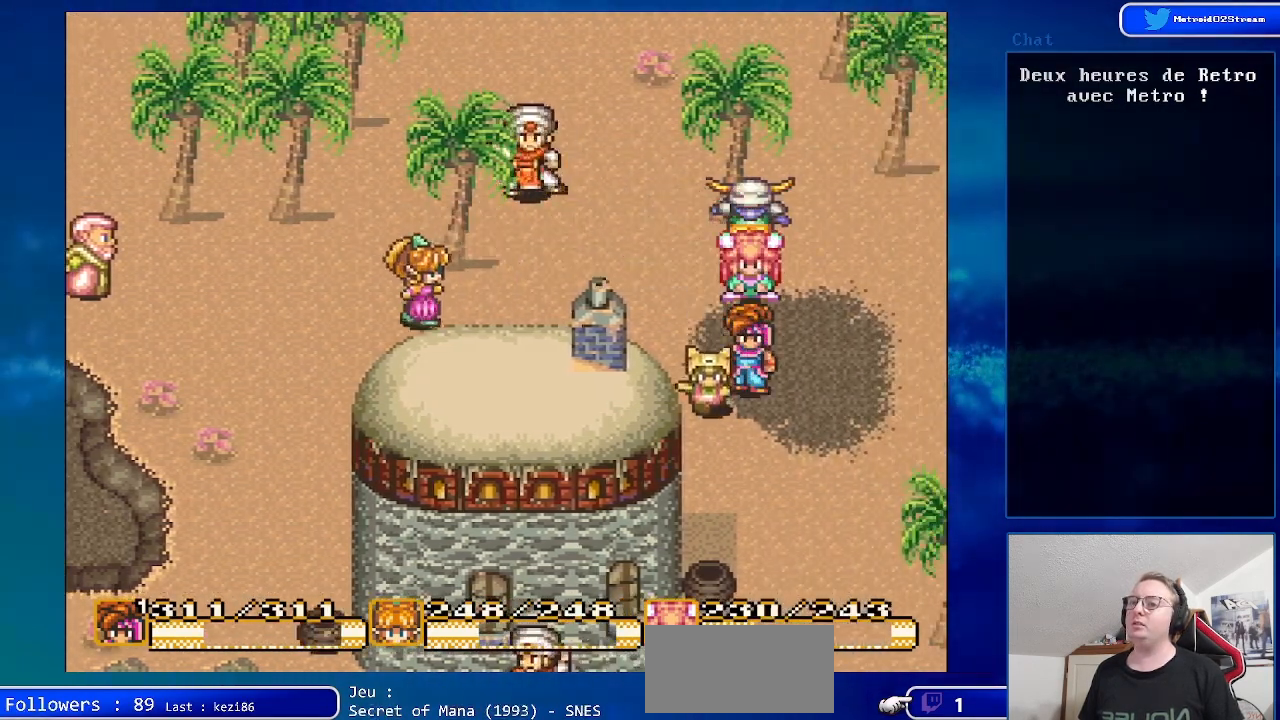
{"buttons": ["DPAD_DOWN"], "events": [[433, "DPAD_DOWN", "down"]]}
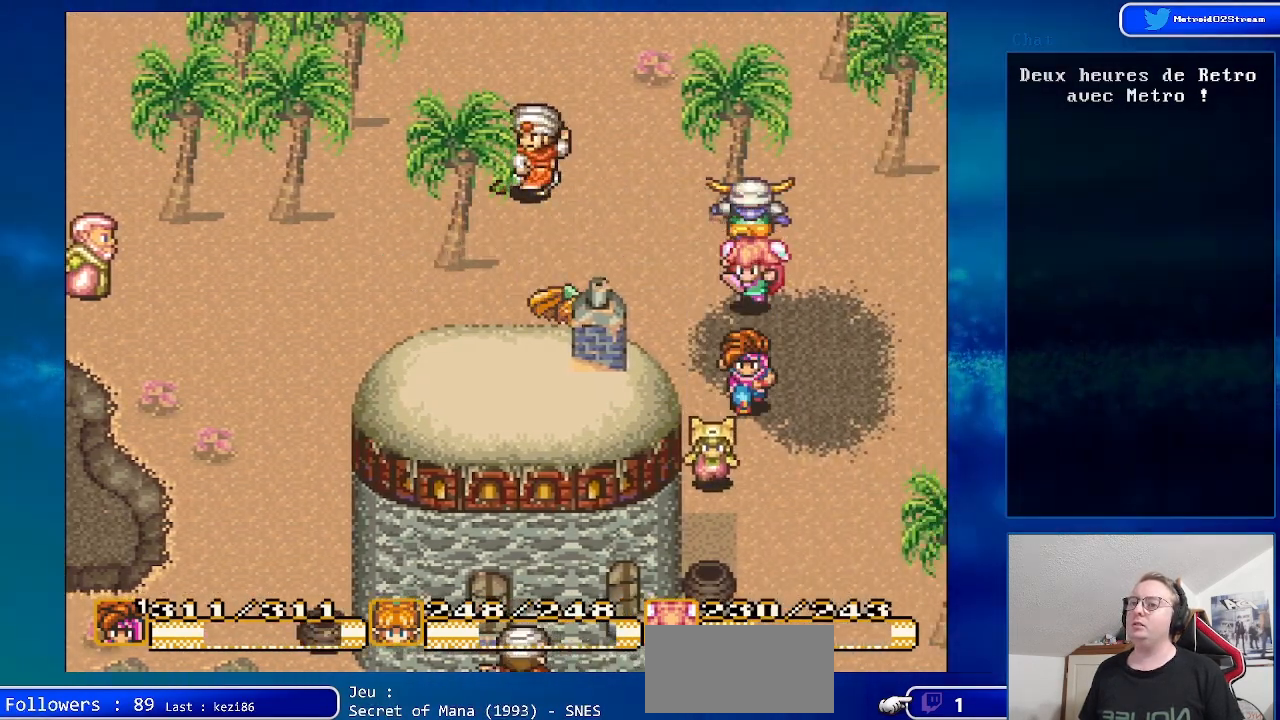
{"buttons": ["A", "DPAD_DOWN"], "events": [[233, "DPAD_LEFT", "down"], [367, "A", "down"], [367, "DPAD_LEFT", "up"]]}
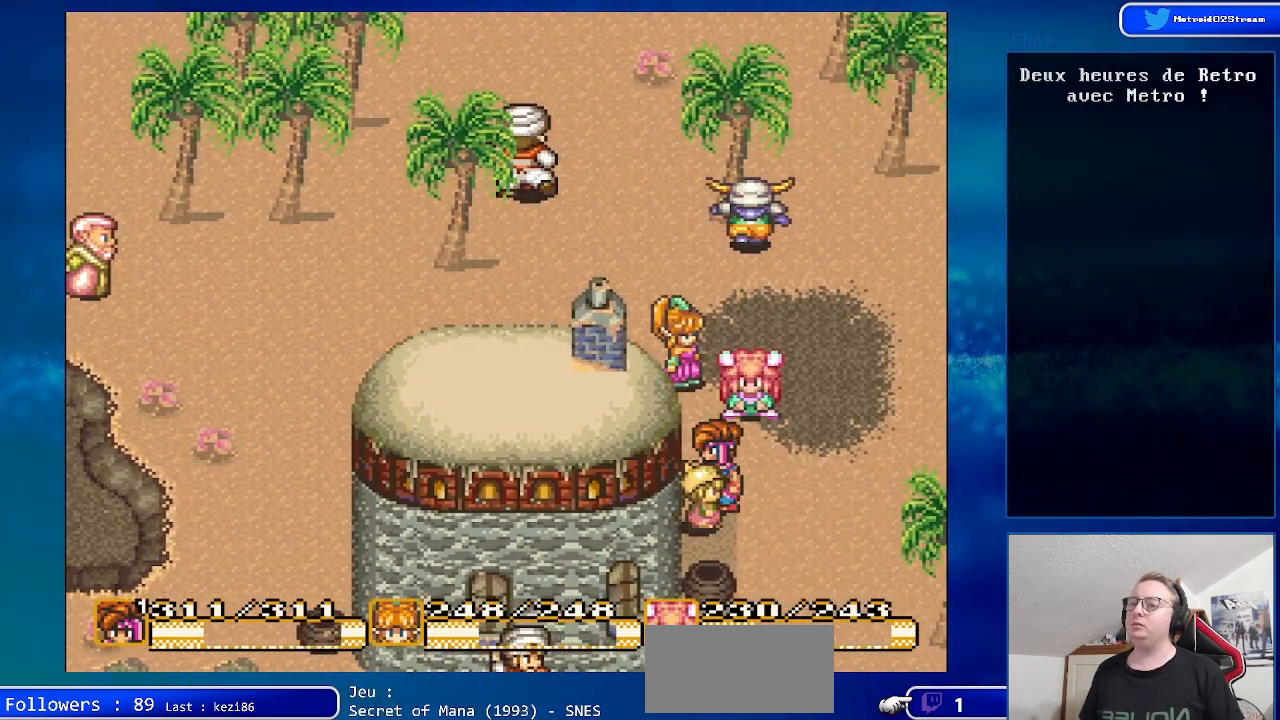
{"buttons": ["A"], "events": [[17, "A", "up"], [17, "DPAD_DOWN", "up"], [467, "A", "down"]]}
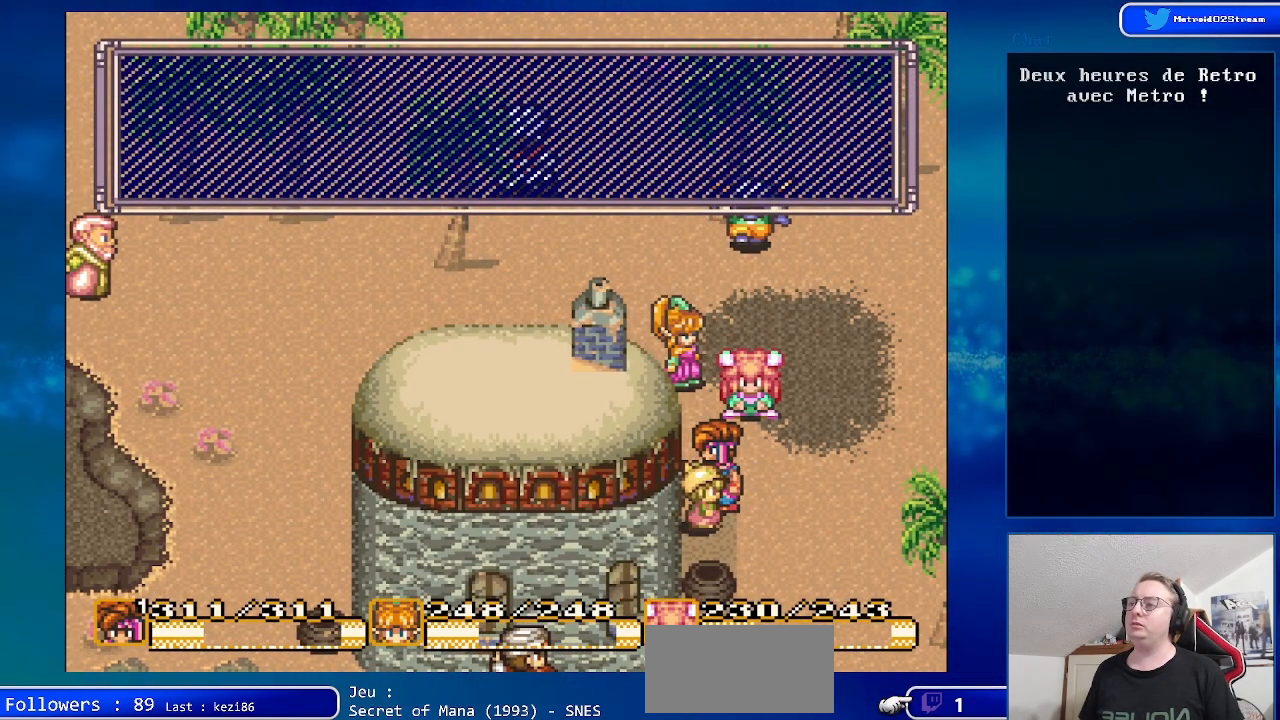
{"buttons": [], "events": [[100, "A", "up"]]}